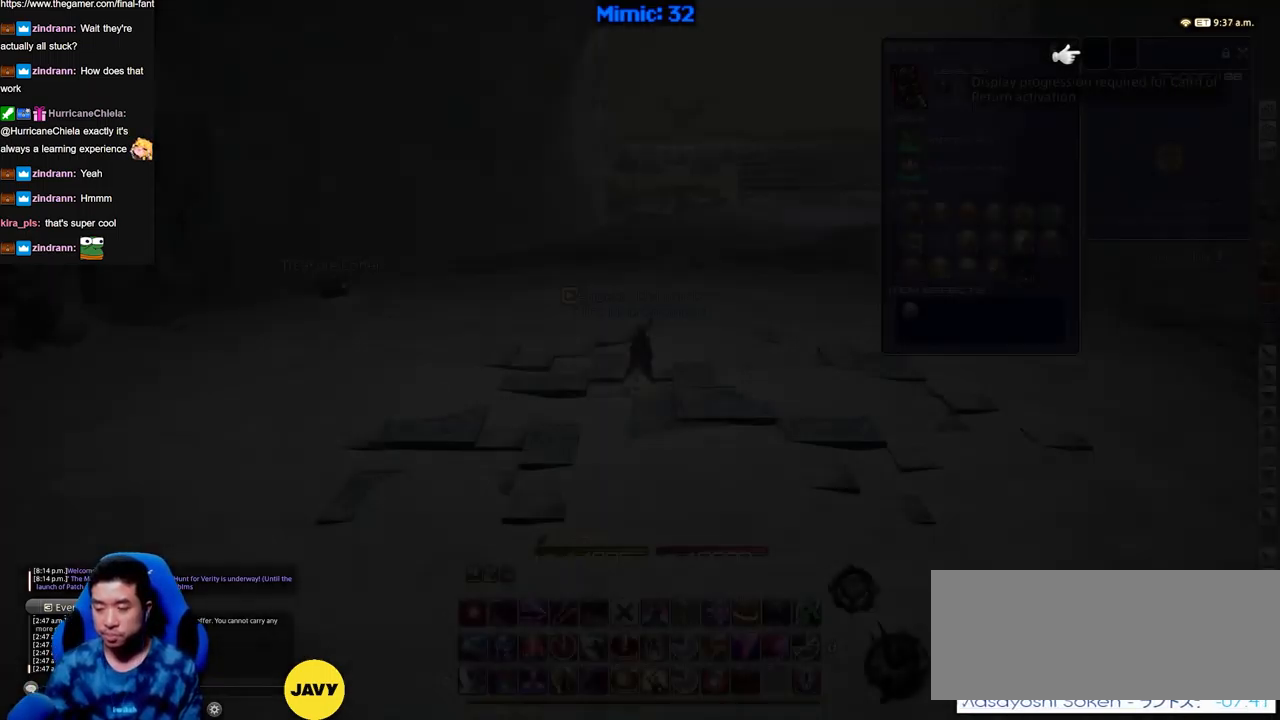
Gameplay with keyboard; each line is a JSON object with the keys held at the frame after it. "events" lists presses ("down") and releases ("up") of "a", "down", "escape", "f1", "f10", "f11", "f12", "f2", "f3", "f4", "f5", "f6", "f7", "f8", "f9", "left", "rbracket", "right", "s", "up" and "w" between this image and that frame as [ms after this image, input, new state], when the widget could be followed in between. No other keys are recorded. Mouse input is not recorded.
{"keys": ["w"], "events": [[334, "w", "down"]]}
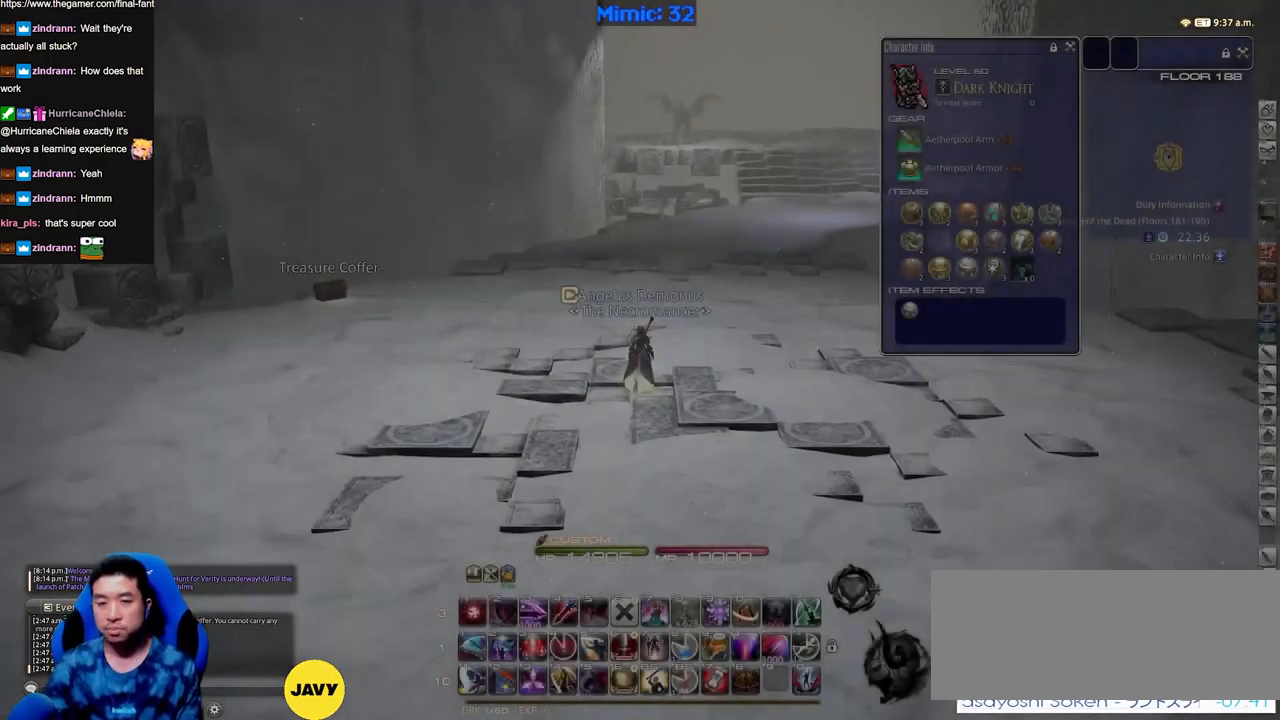
{"keys": ["w"], "events": []}
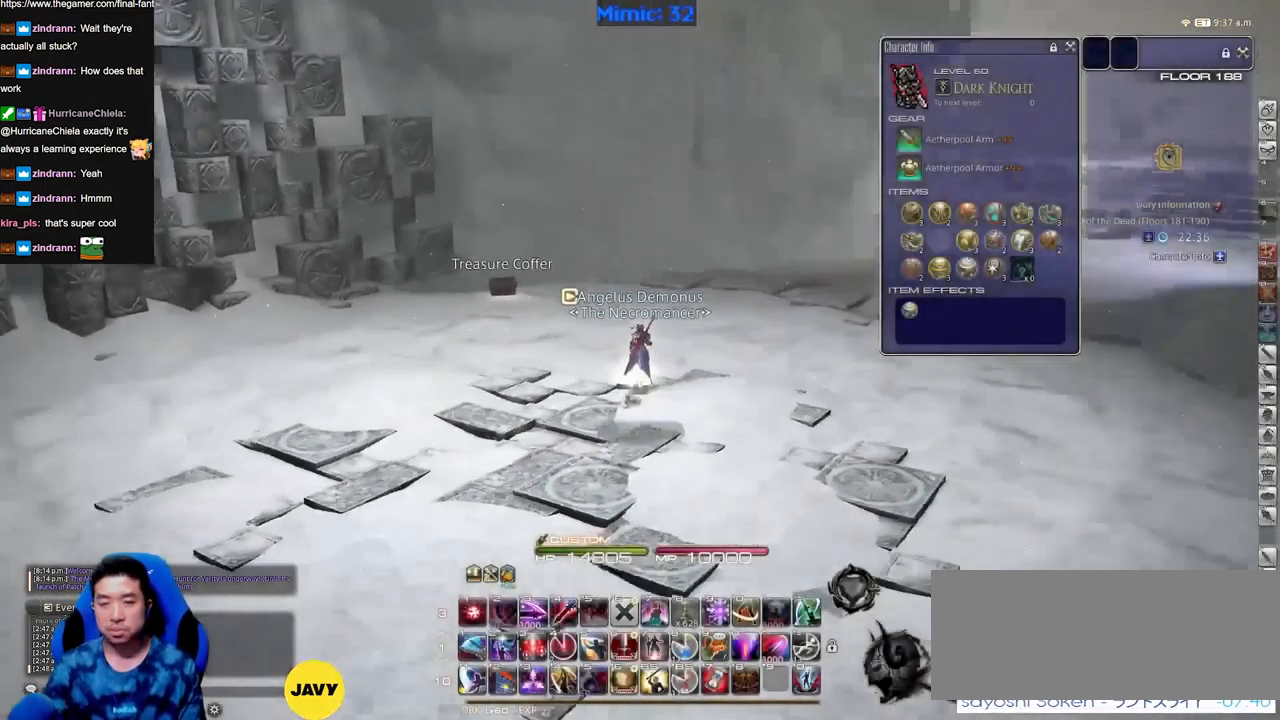
{"keys": ["w"], "events": []}
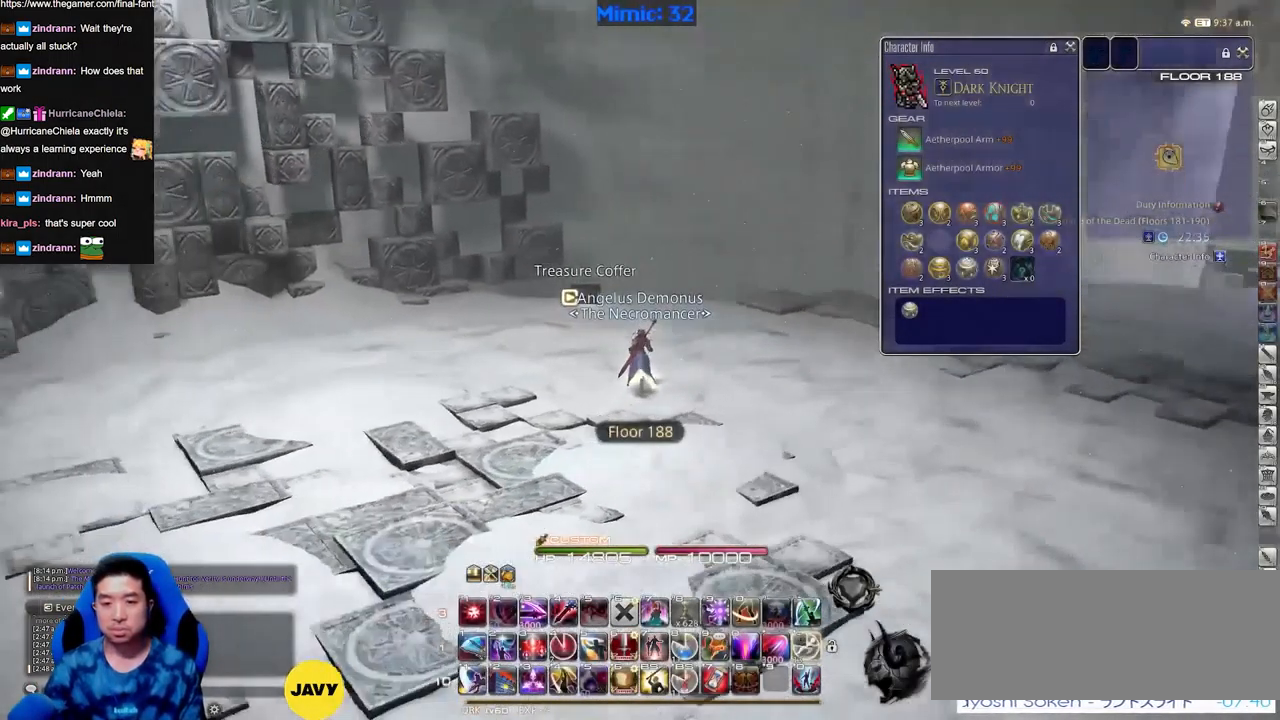
{"keys": ["w"], "events": []}
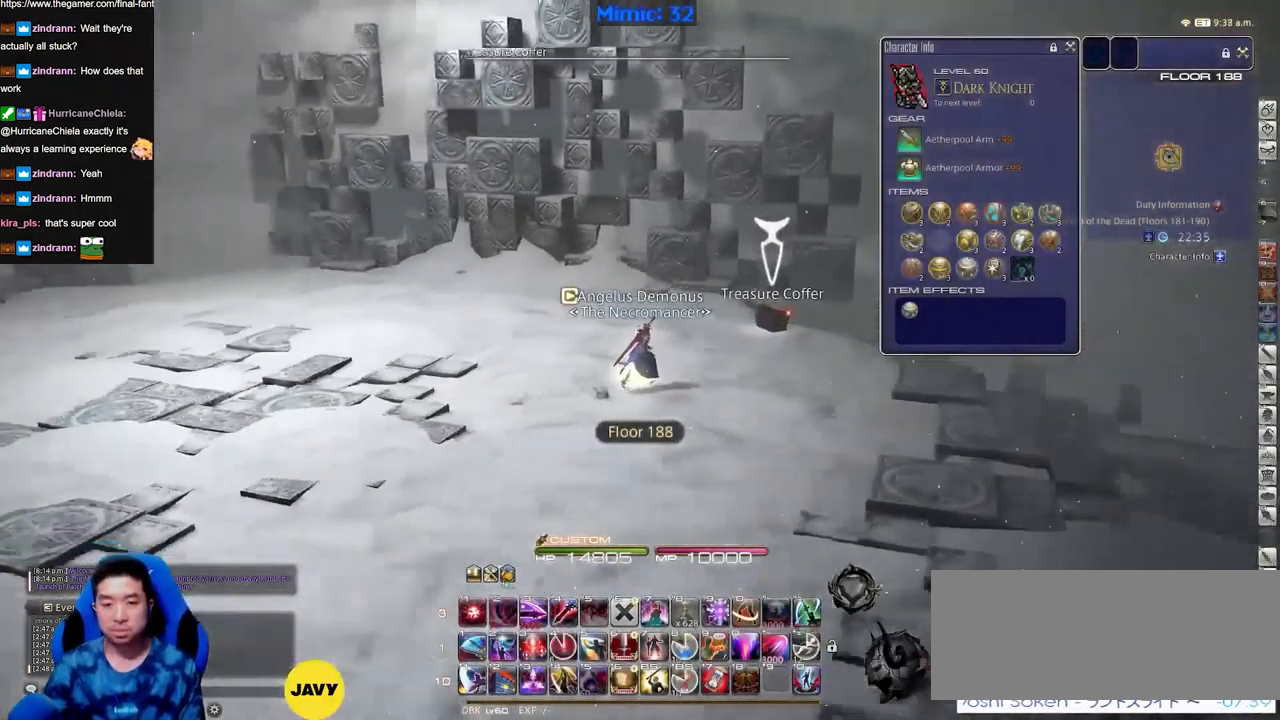
{"keys": [], "events": [[217, "w", "up"]]}
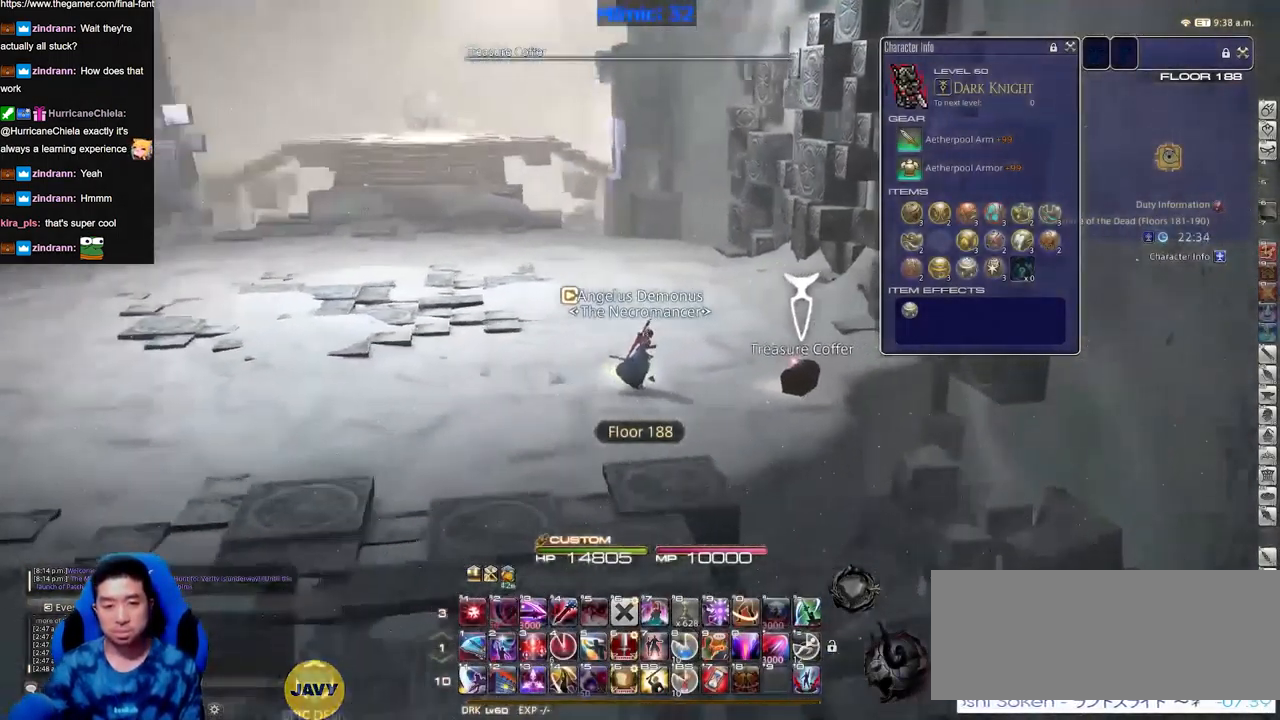
{"keys": ["a"], "events": [[467, "a", "down"]]}
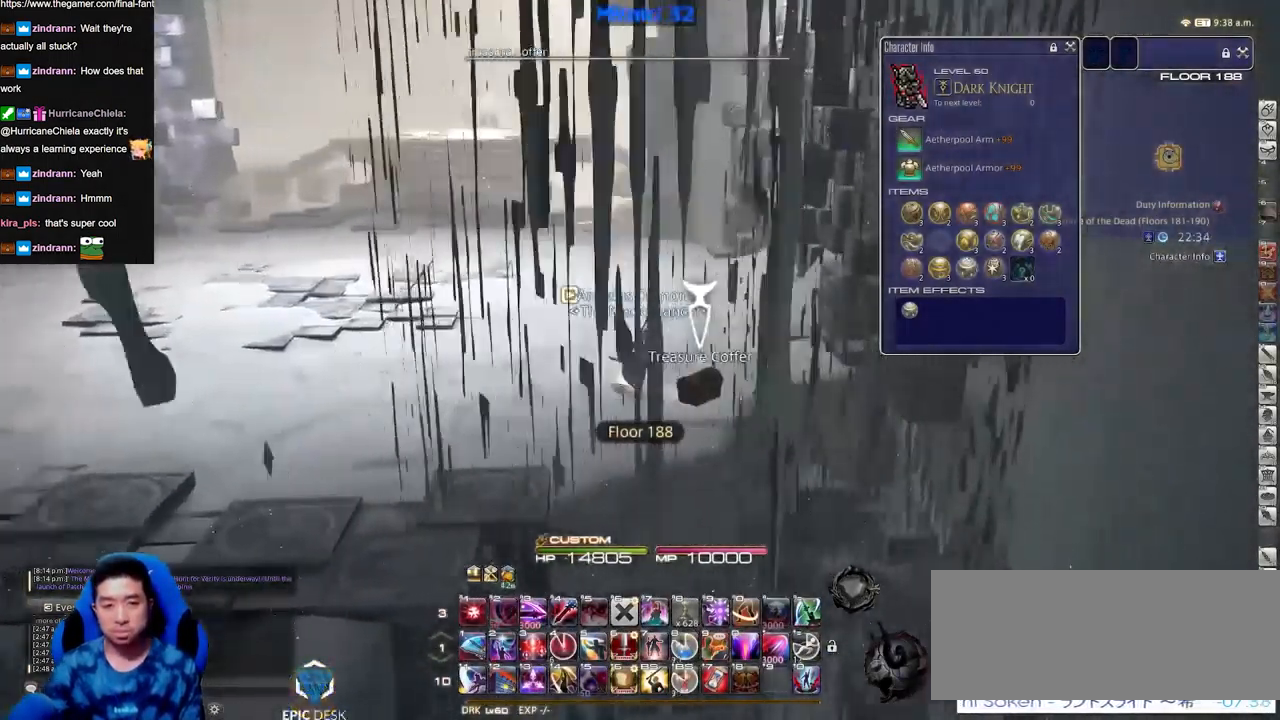
{"keys": ["a"], "events": [[167, "s", "down"], [351, "s", "up"]]}
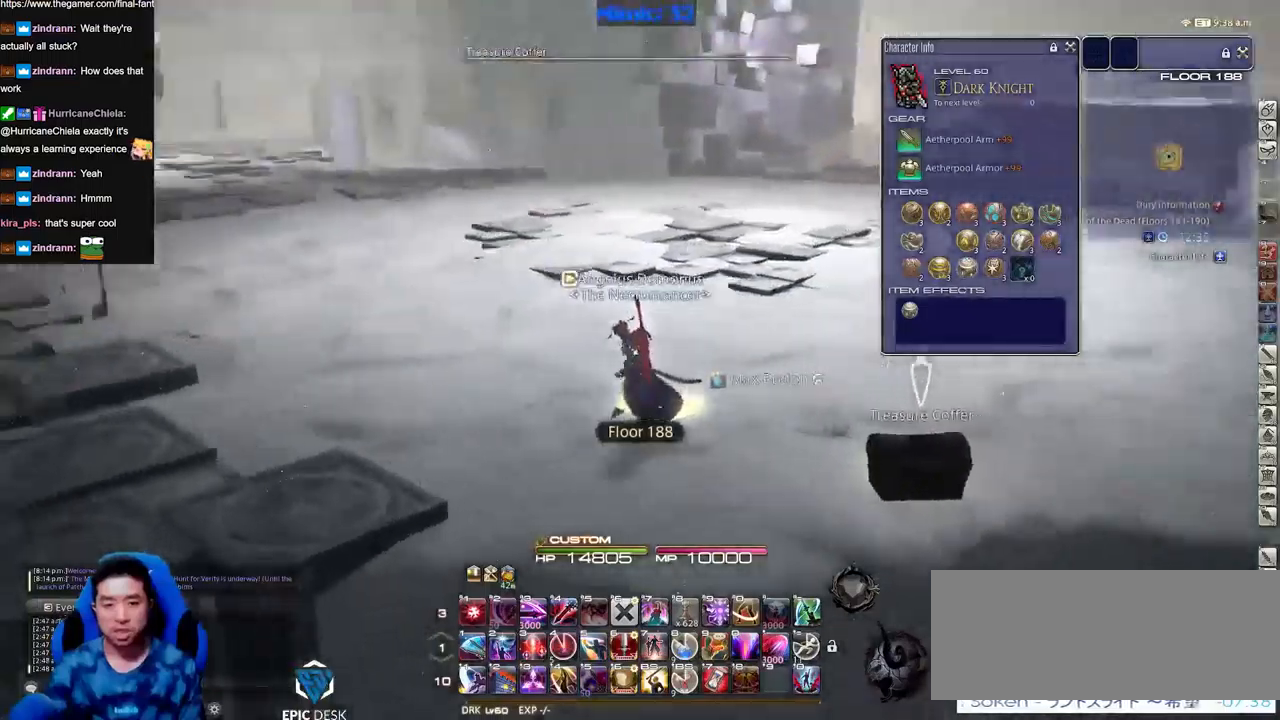
{"keys": ["a", "w"], "events": [[34, "w", "down"]]}
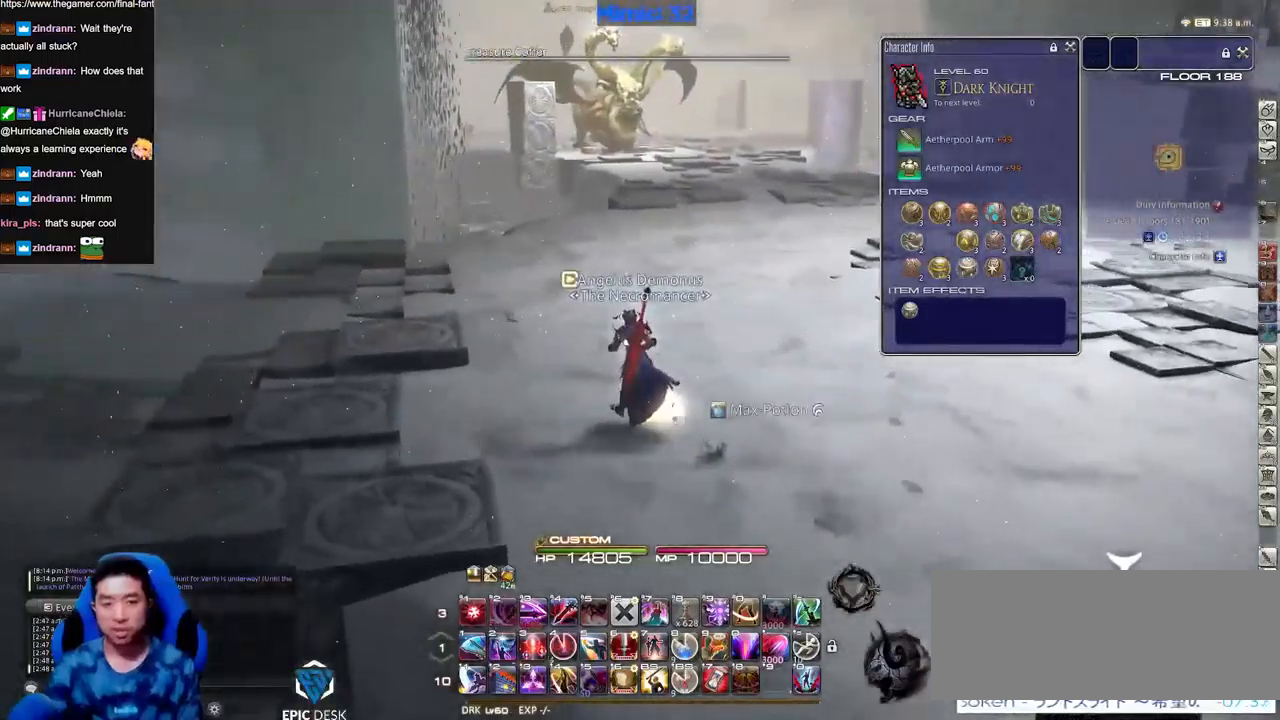
{"keys": ["w"], "events": [[150, "a", "up"]]}
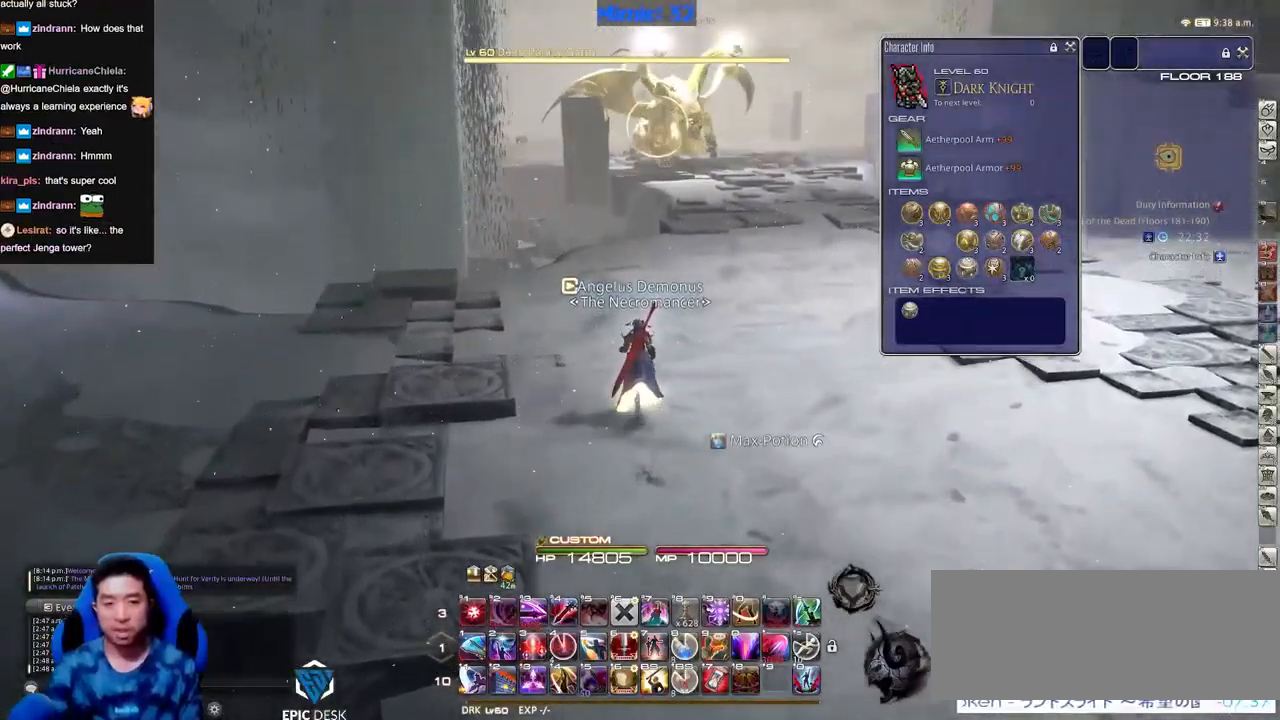
{"keys": ["w"], "events": []}
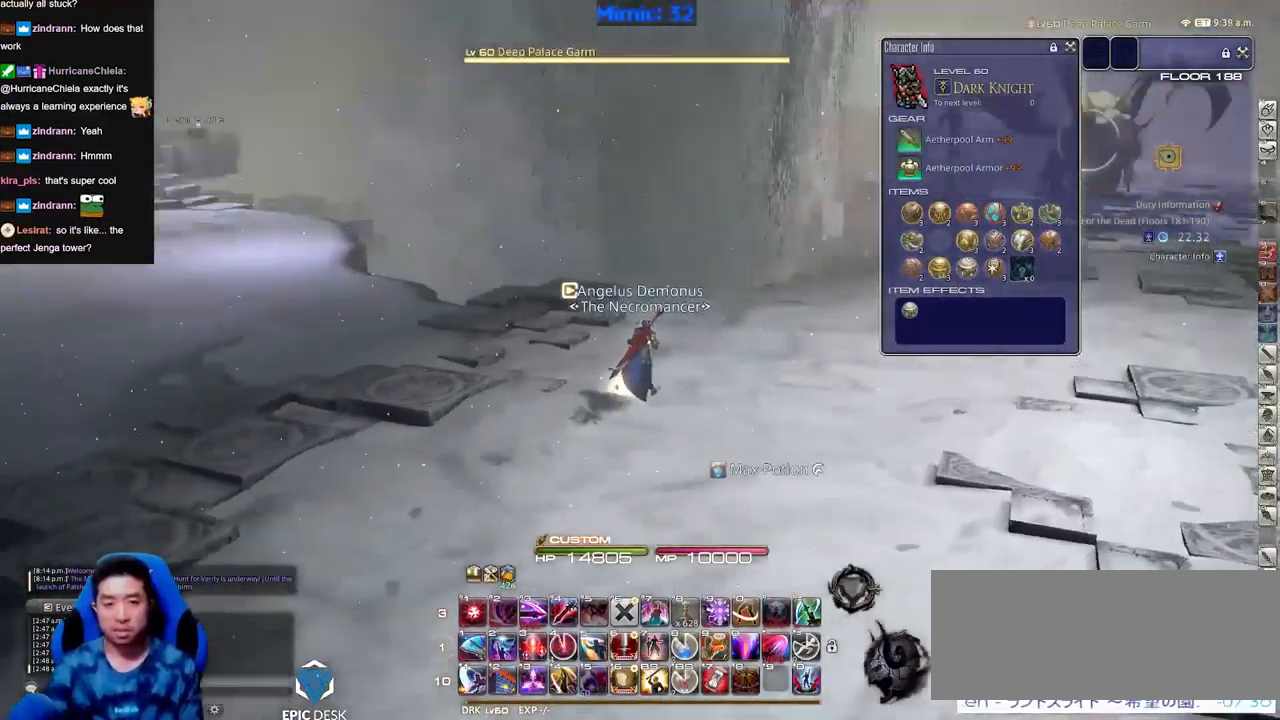
{"keys": [], "events": [[367, "w", "up"]]}
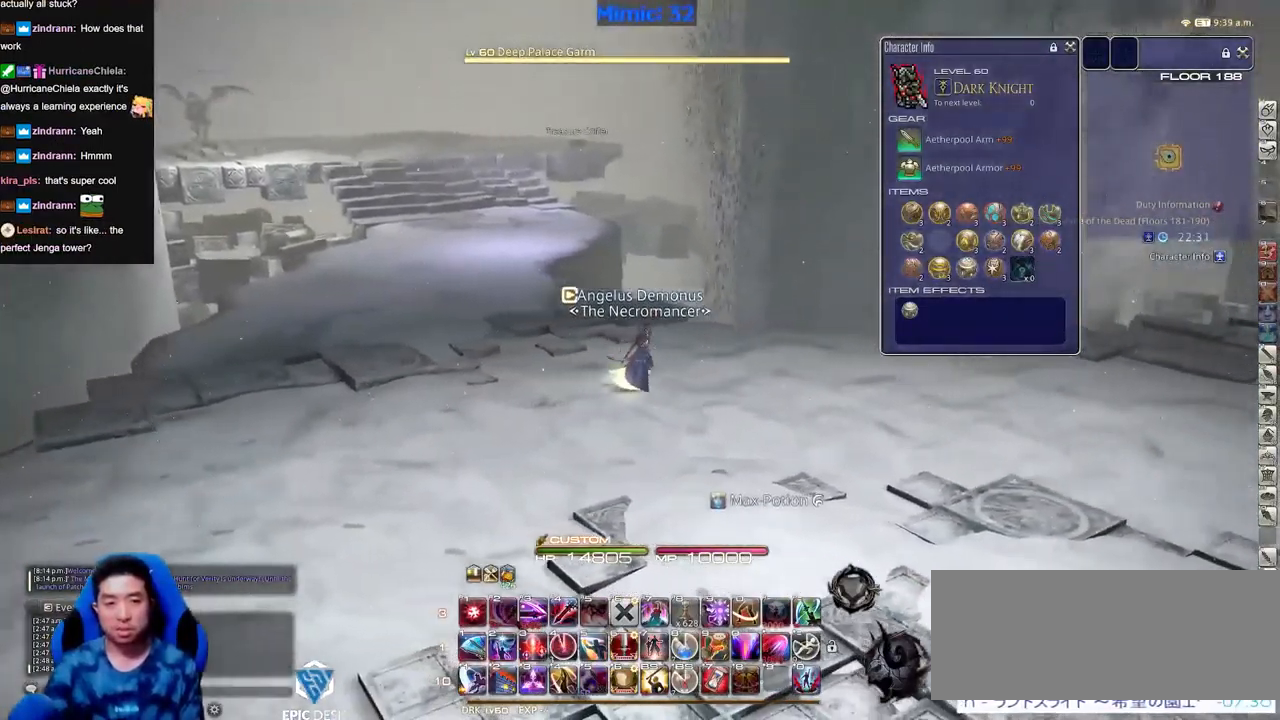
{"keys": ["rbracket", "w"], "events": [[334, "rbracket", "down"], [334, "w", "down"]]}
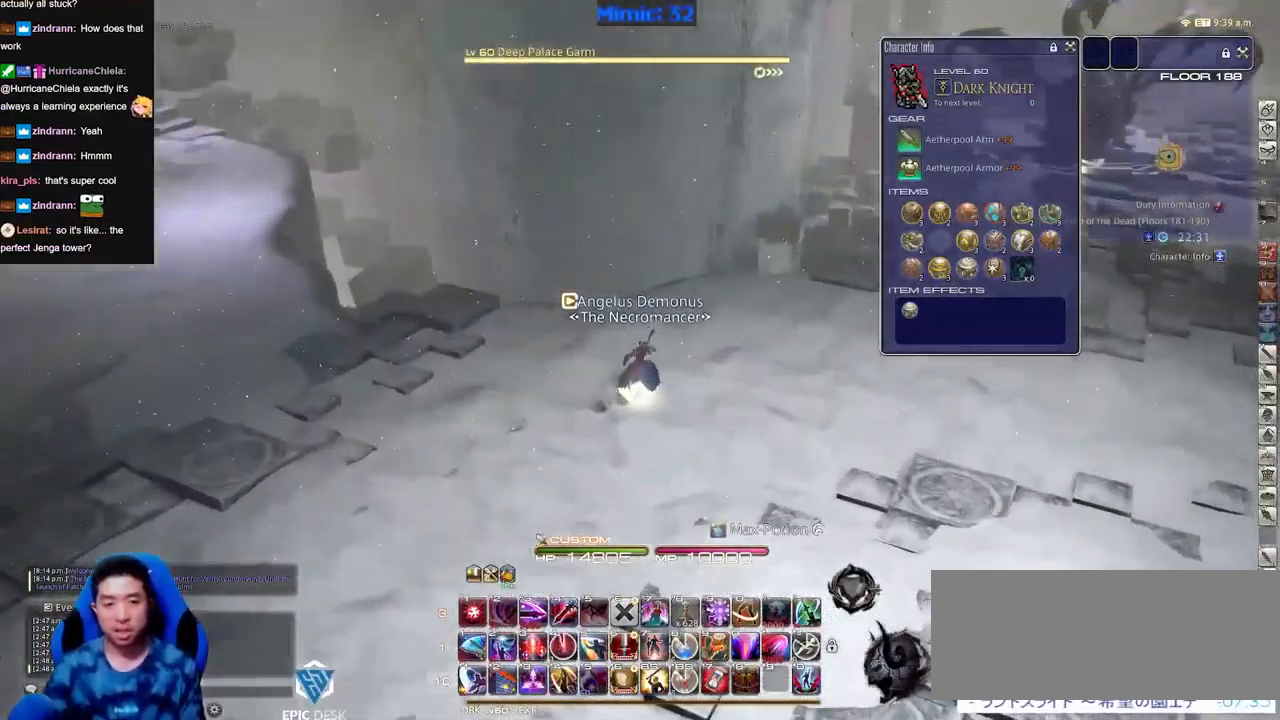
{"keys": ["w"], "events": [[16, "rbracket", "up"]]}
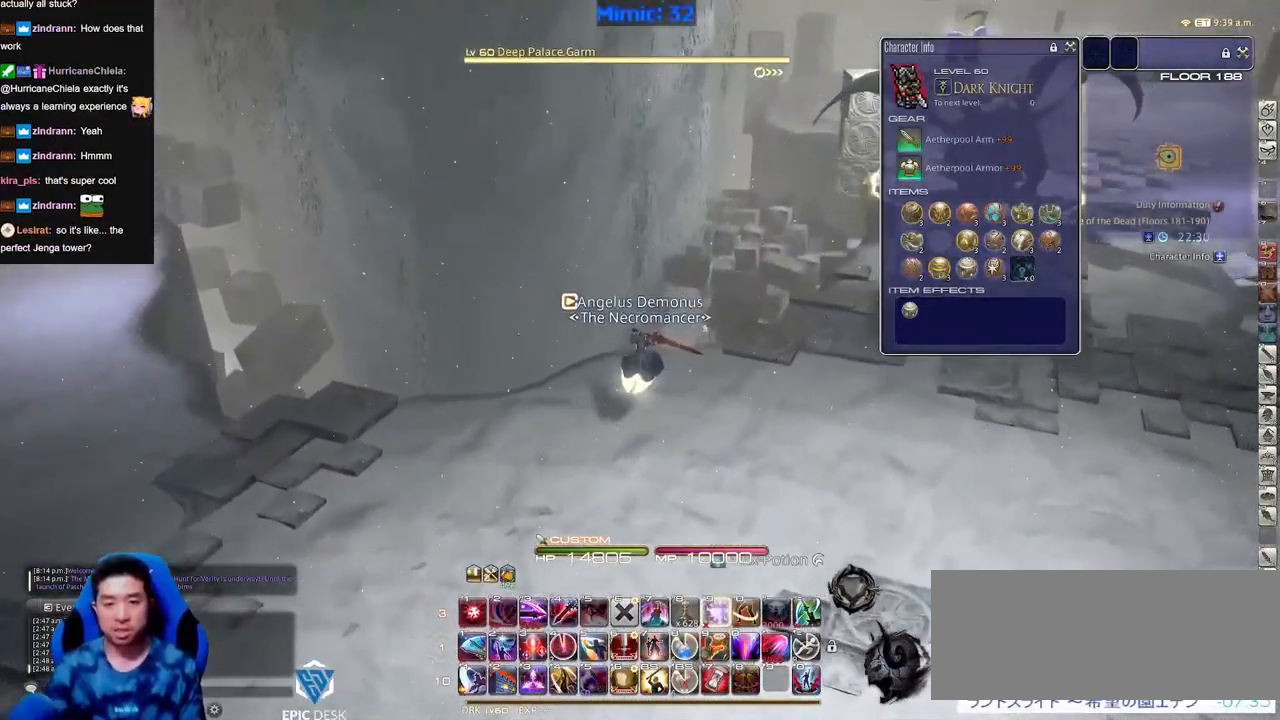
{"keys": [], "events": [[34, "w", "up"], [184, "s", "down"], [267, "rbracket", "down"], [417, "rbracket", "up"], [467, "s", "up"]]}
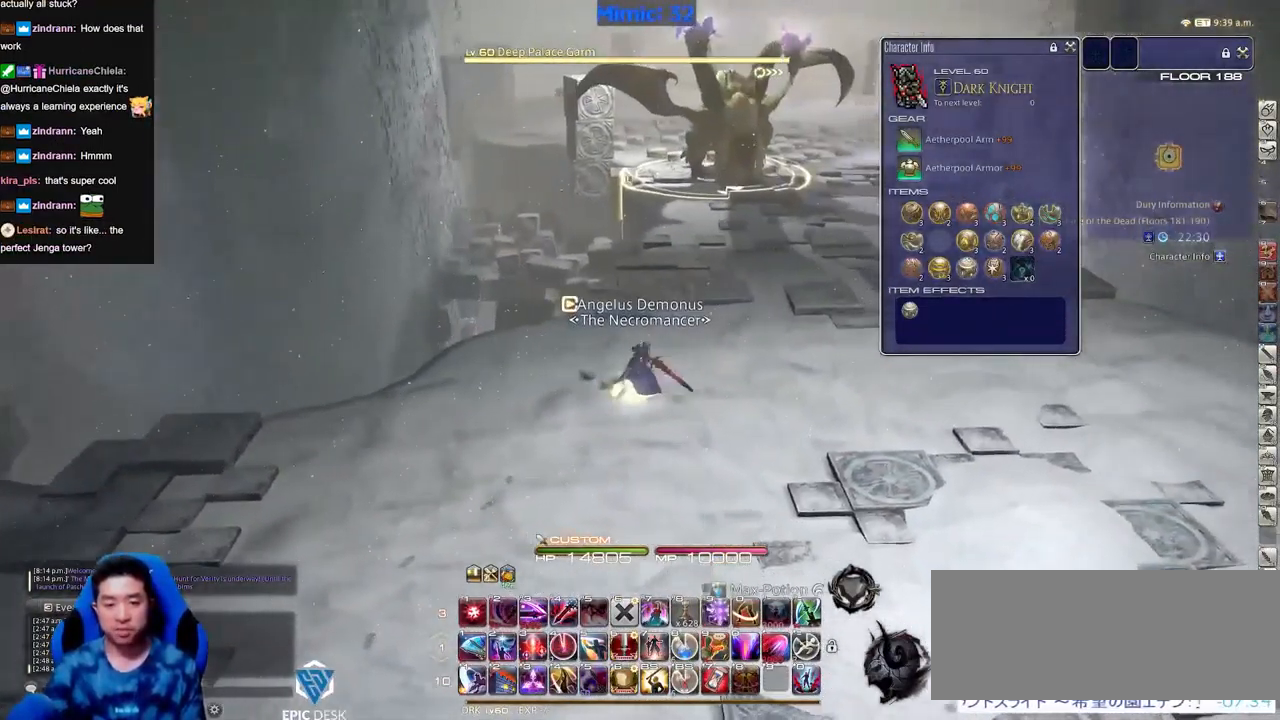
{"keys": ["s"], "events": [[50, "w", "down"], [250, "w", "up"], [333, "s", "down"]]}
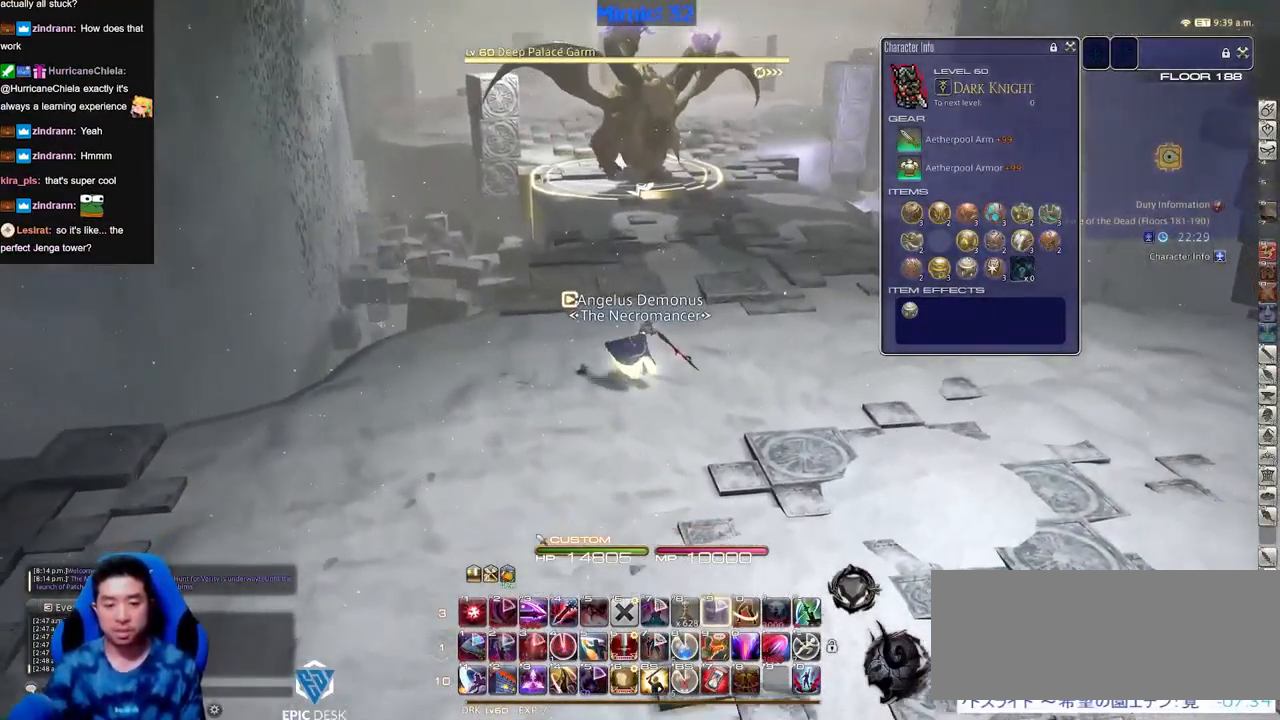
{"keys": ["s"], "events": []}
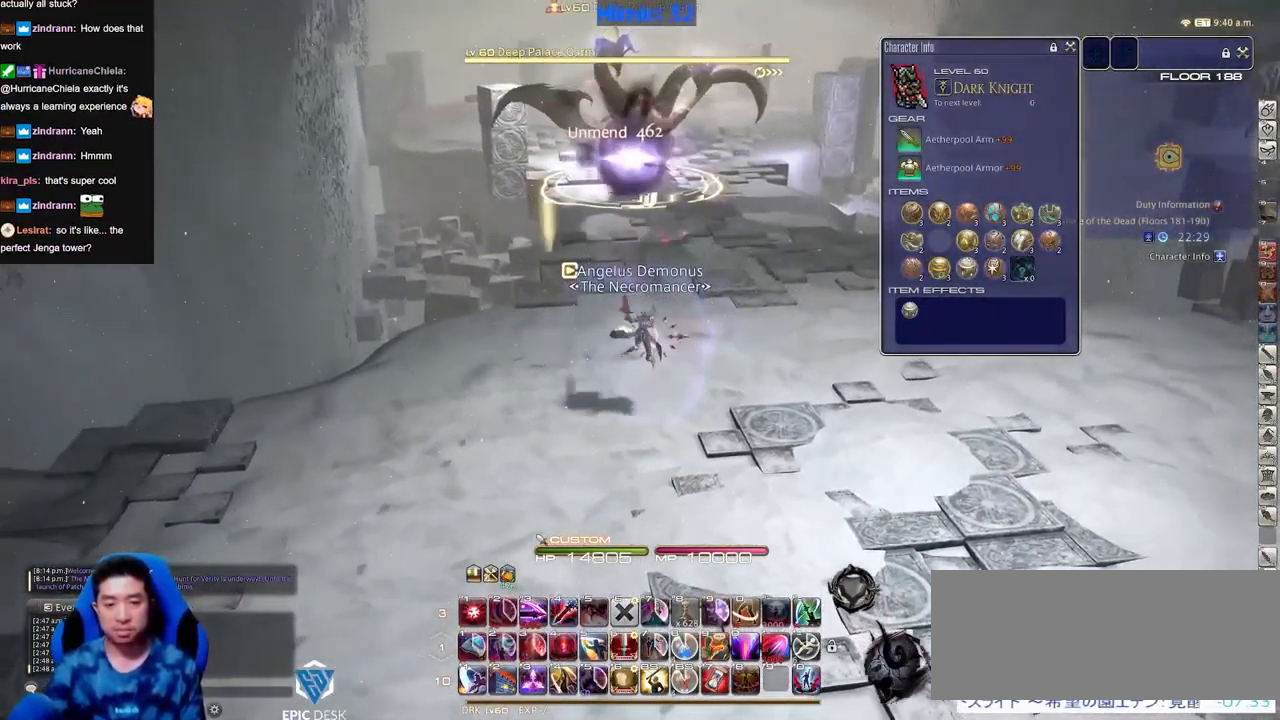
{"keys": [], "events": [[416, "s", "up"]]}
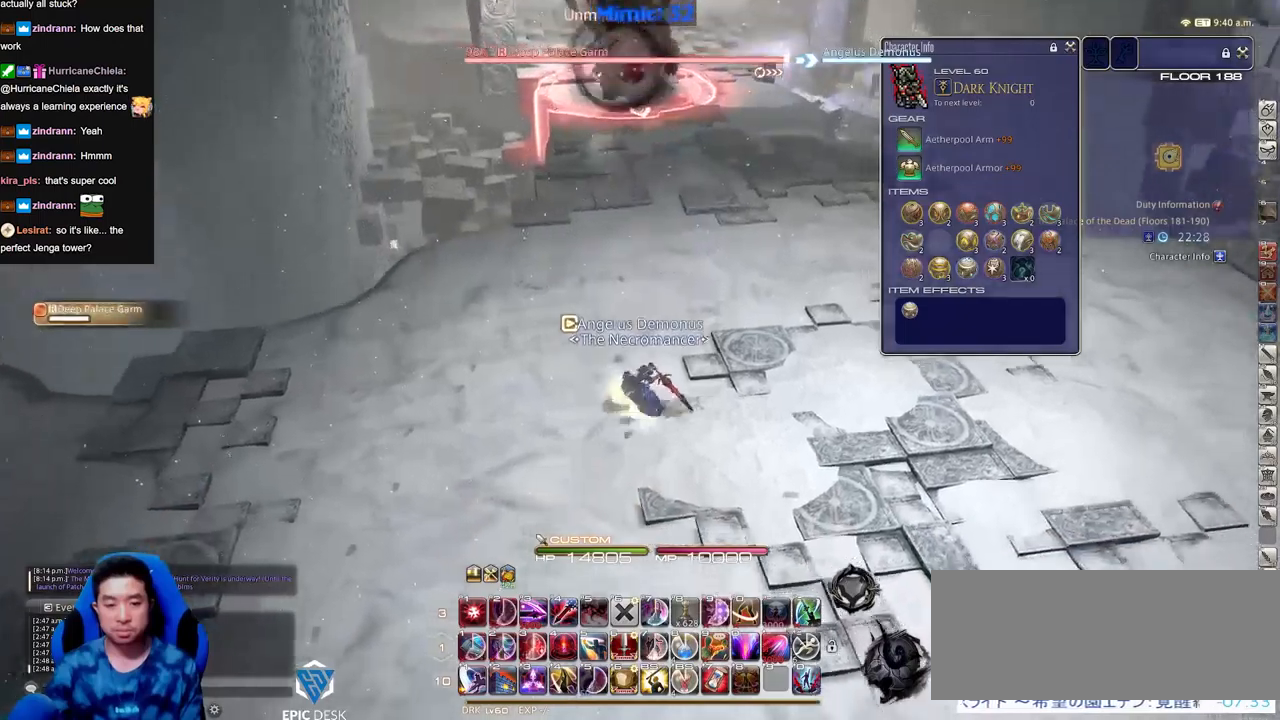
{"keys": ["w"], "events": [[16, "w", "down"]]}
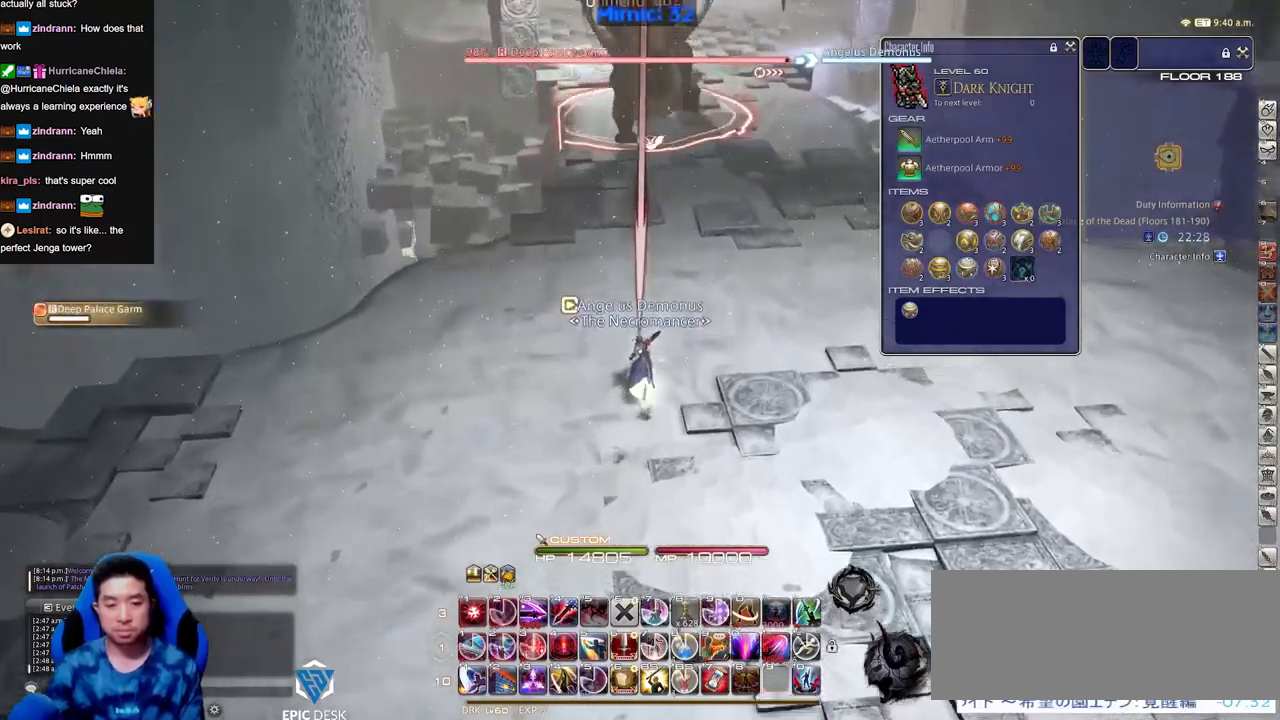
{"keys": ["w"], "events": []}
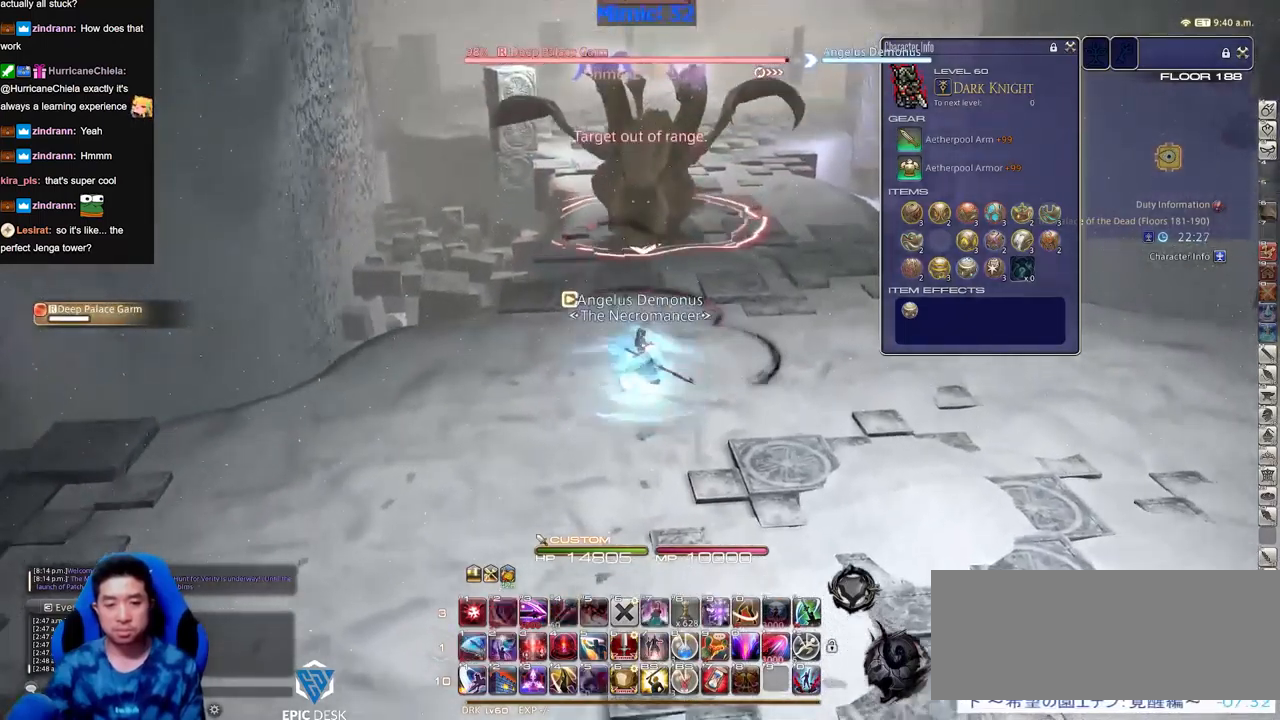
{"keys": ["w"], "events": []}
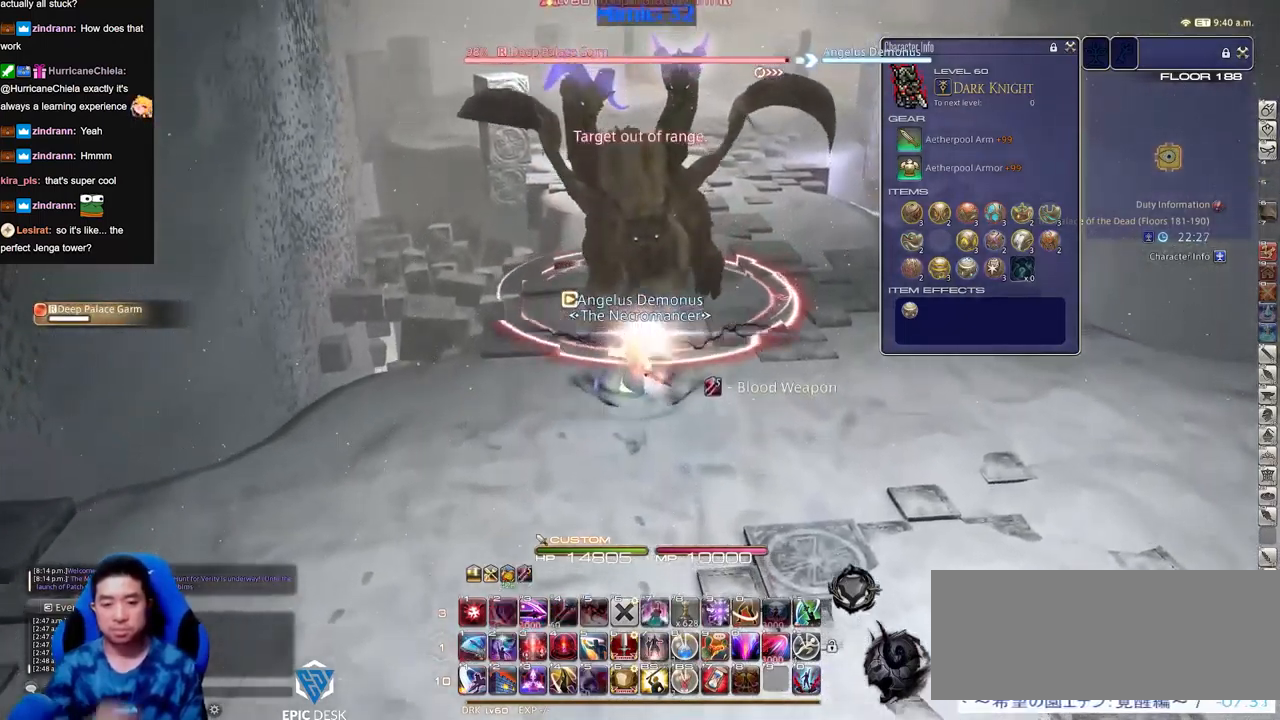
{"keys": [], "events": [[50, "w", "up"]]}
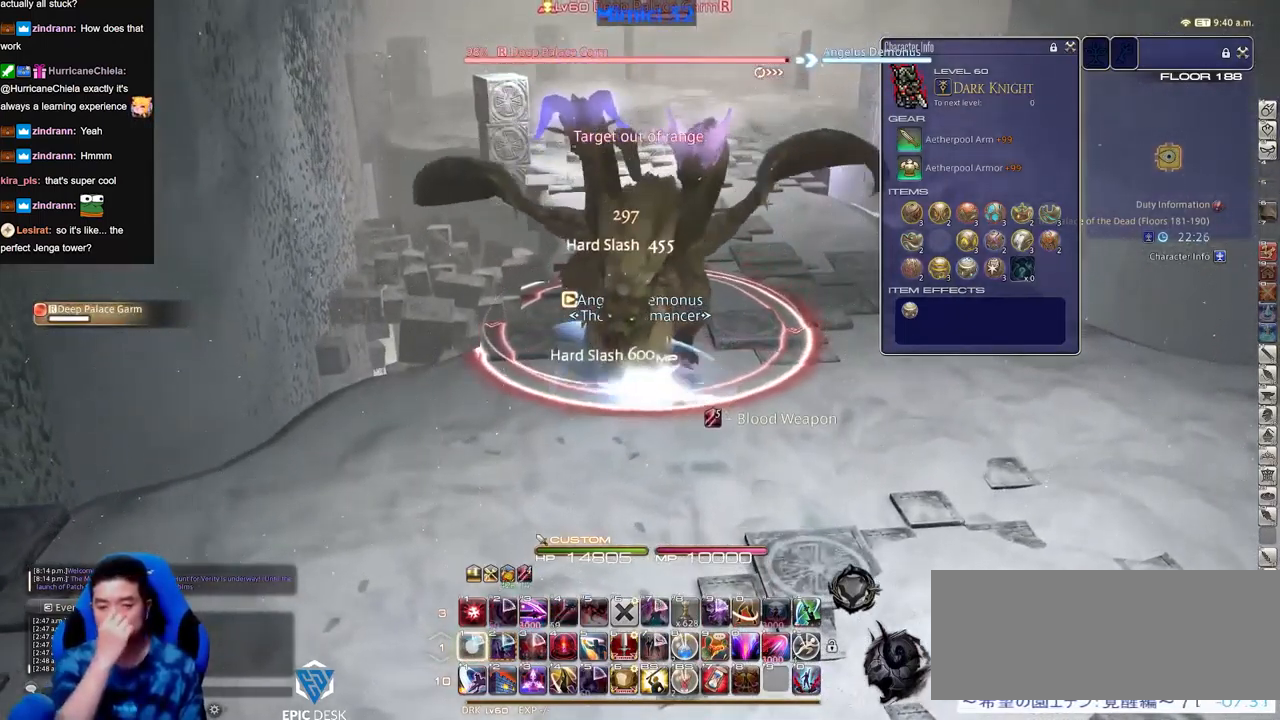
{"keys": [], "events": []}
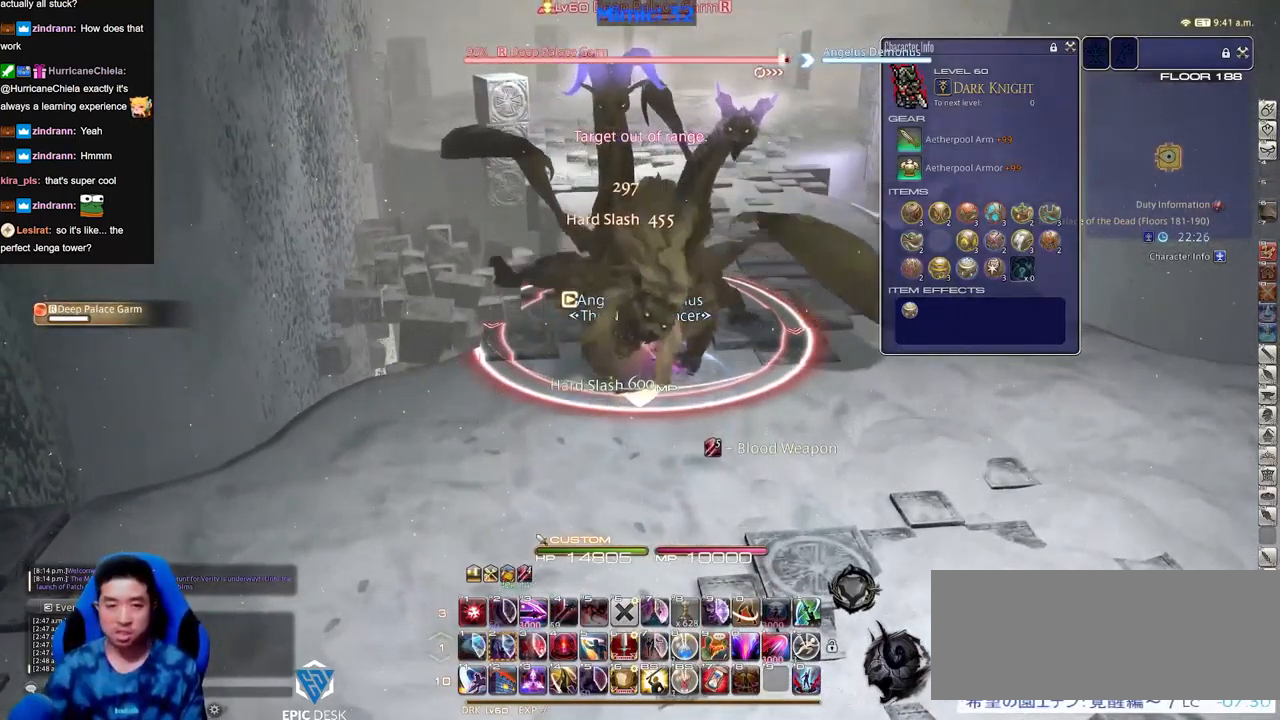
{"keys": ["s"], "events": [[250, "a", "down"], [350, "s", "down"], [400, "a", "up"]]}
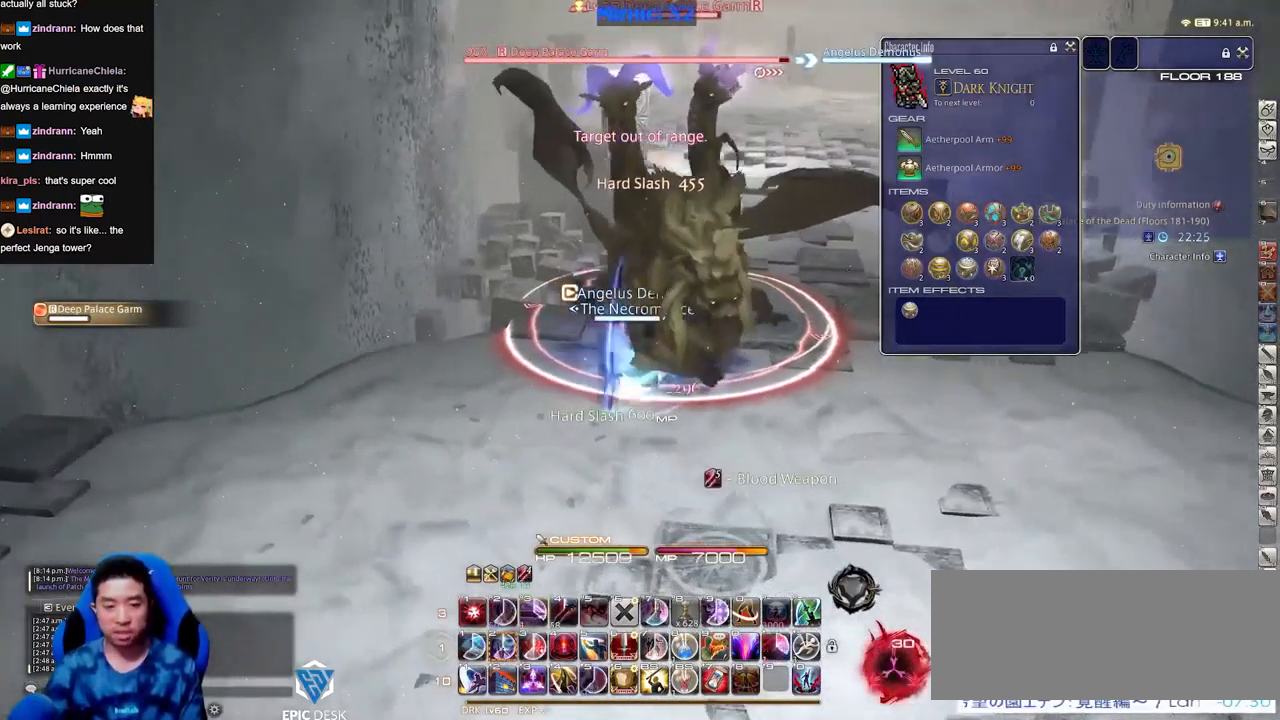
{"keys": [], "events": [[133, "s", "up"], [216, "w", "down"], [317, "w", "up"]]}